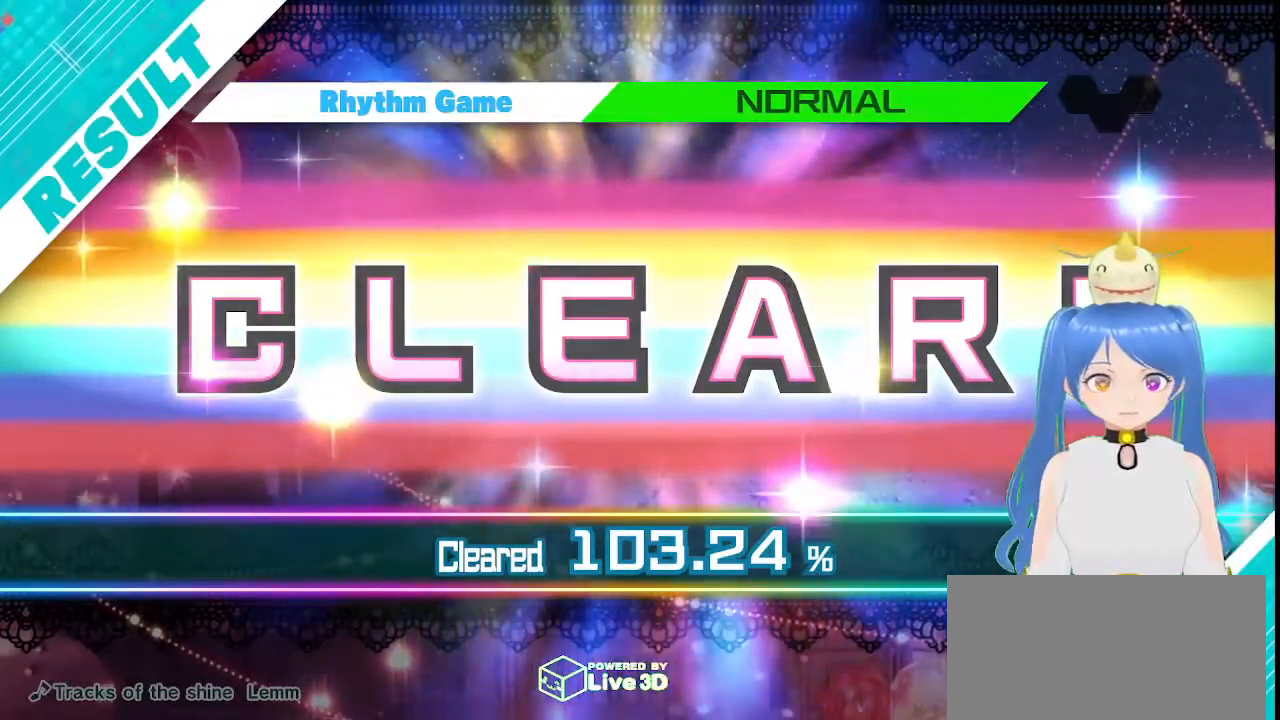
Gameplay with a controller (PlayStation layout); each line is a JSON object with the inputs held at the frame after it. "events" lists button and stick changes between this image and that frame as [ms after this image, input, new state], when the widget could be followed in between.
{"buttons": ["DPAD_DOWN", "DPAD_RIGHT"], "left_stick": "center", "right_stick": "center", "events": []}
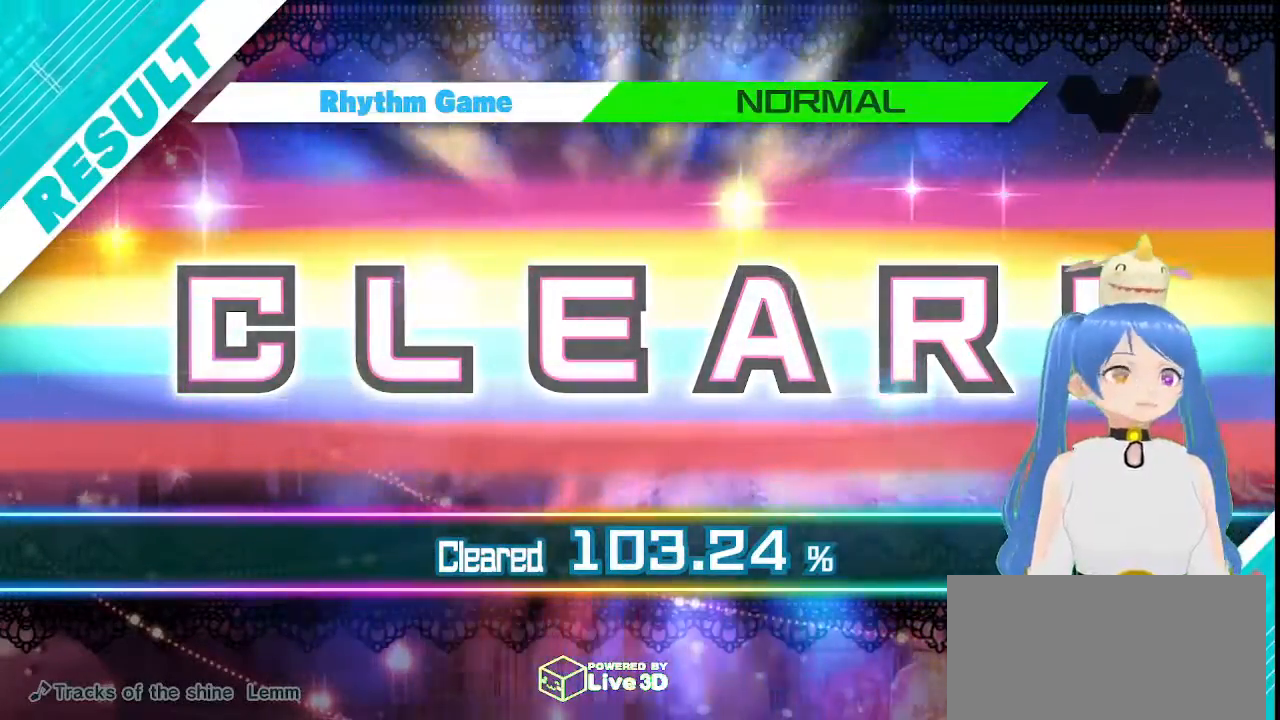
{"buttons": ["DPAD_DOWN", "DPAD_RIGHT"], "left_stick": "center", "right_stick": "center", "events": []}
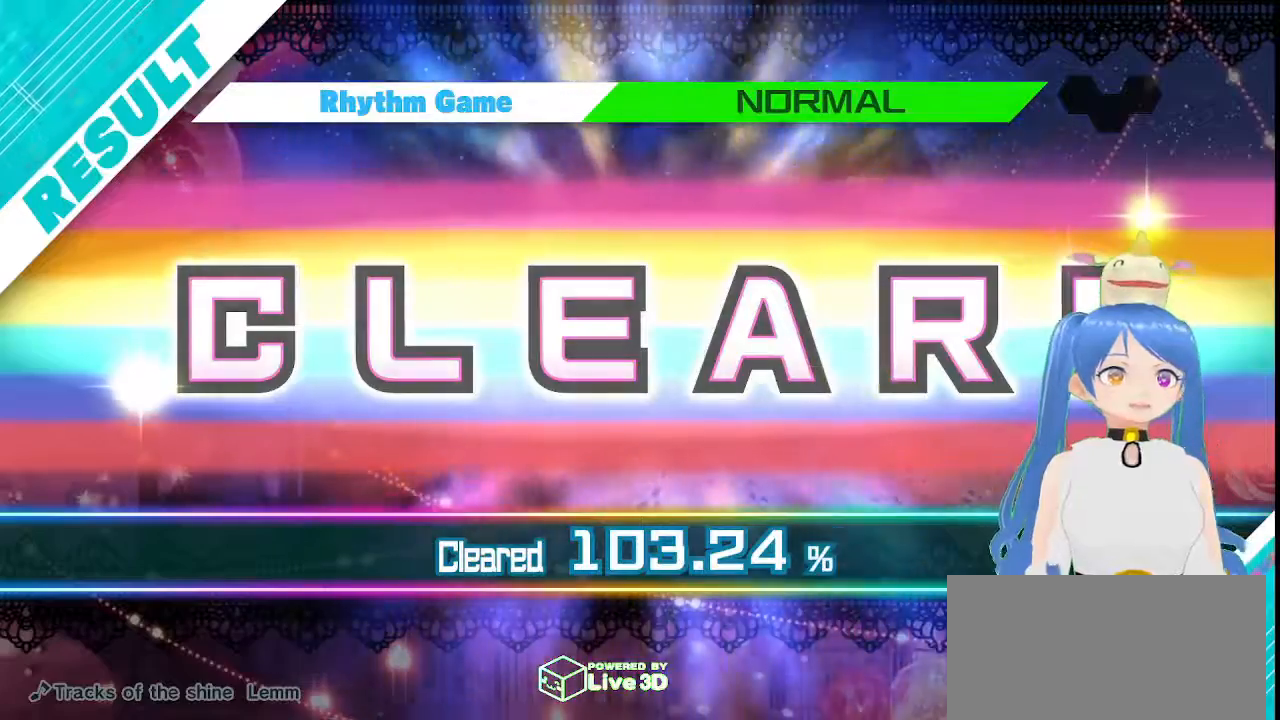
{"buttons": ["DPAD_DOWN", "DPAD_RIGHT"], "left_stick": "center", "right_stick": "center", "events": [[367, "DPAD_RIGHT", "up"], [417, "DPAD_RIGHT", "down"]]}
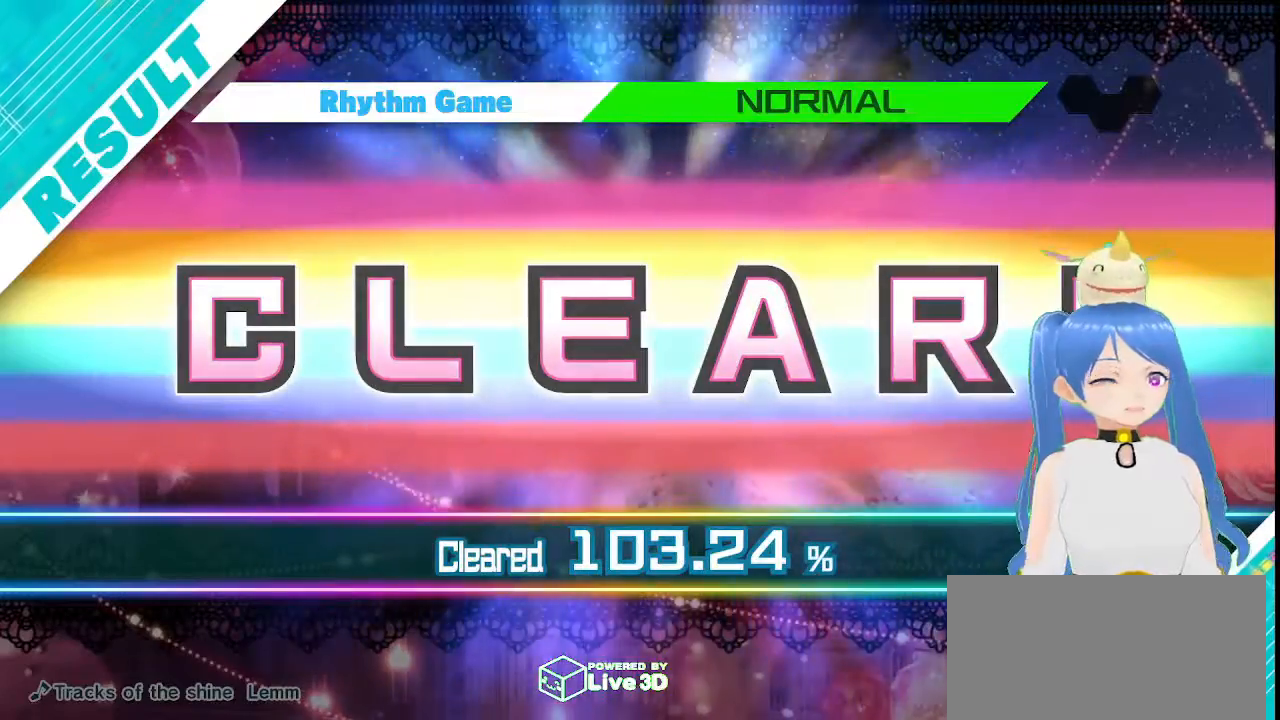
{"buttons": ["DPAD_DOWN"], "left_stick": "center", "right_stick": "center", "events": [[433, "DPAD_RIGHT", "up"]]}
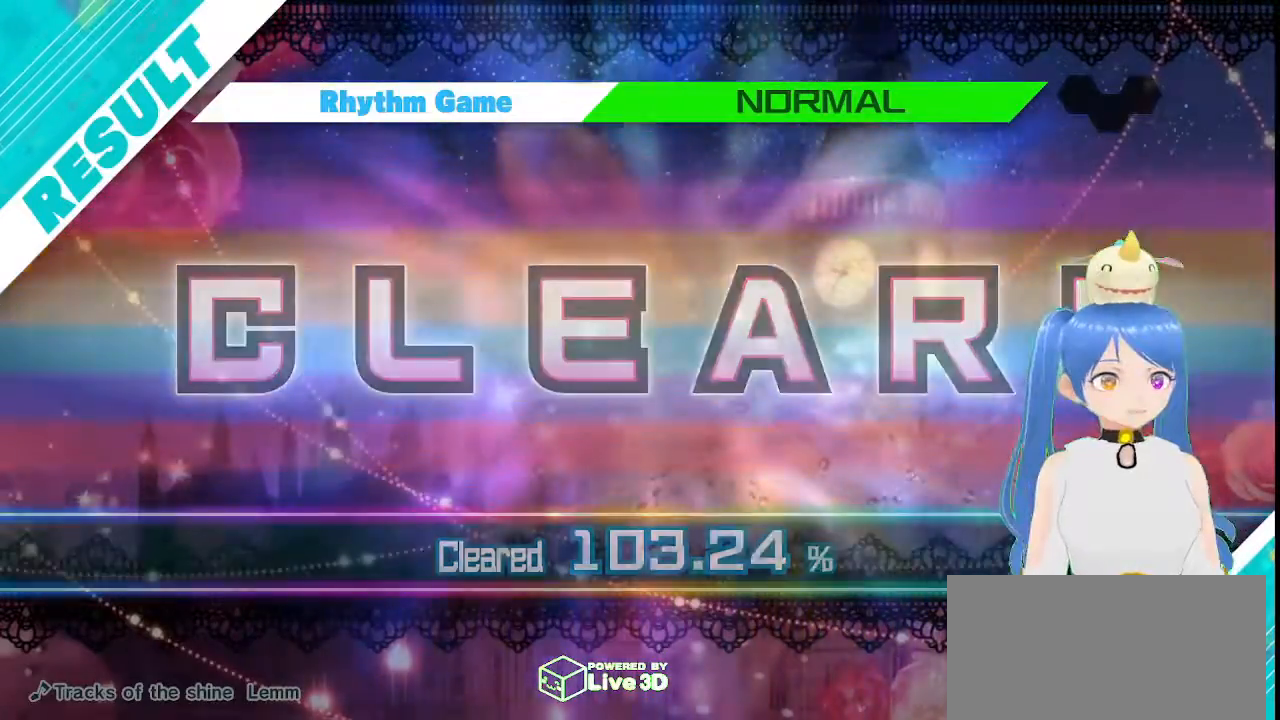
{"buttons": [], "left_stick": "center", "right_stick": "center", "events": [[483, "DPAD_DOWN", "up"]]}
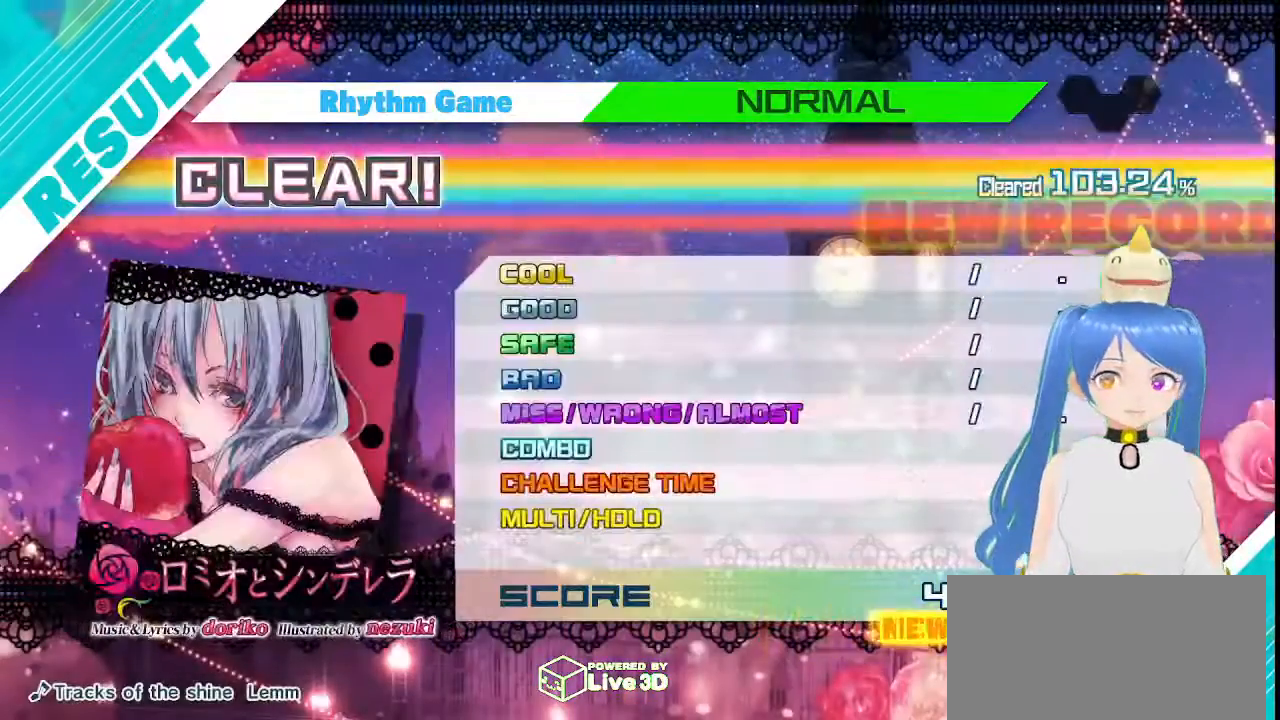
{"buttons": [], "left_stick": "center", "right_stick": "center", "events": []}
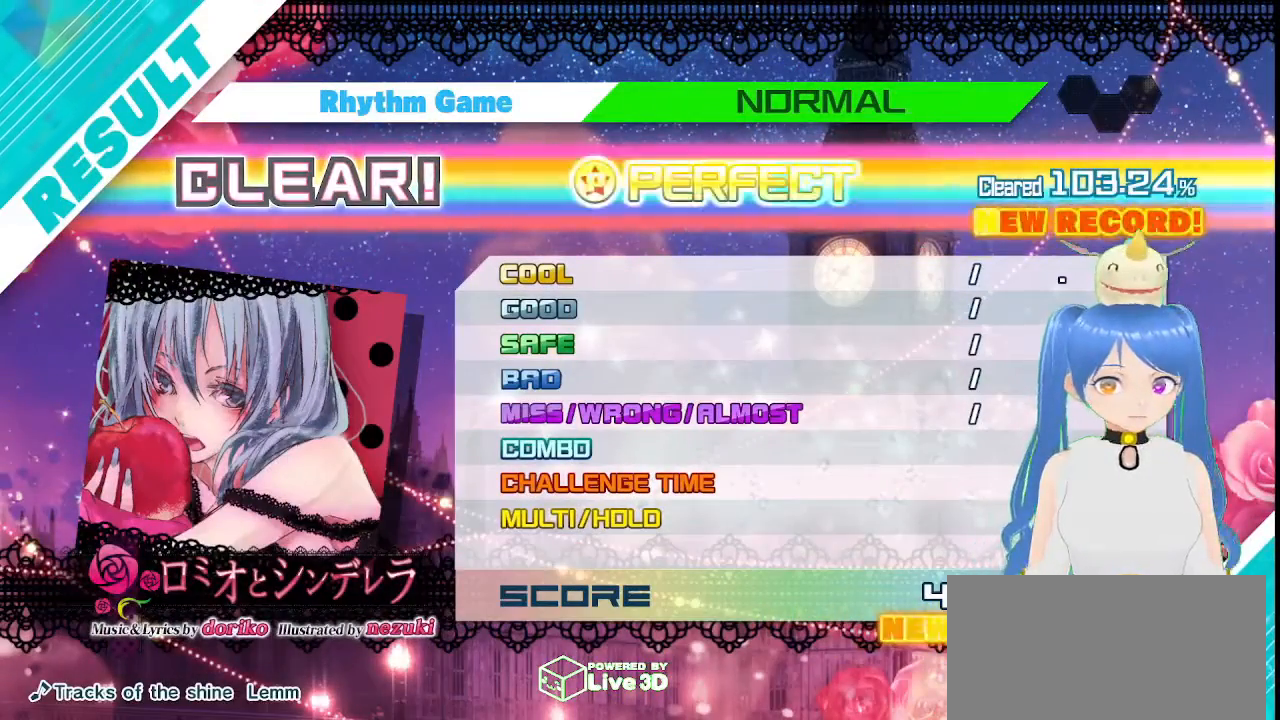
{"buttons": ["DPAD_RIGHT"], "left_stick": "center", "right_stick": "center", "events": [[17, "DPAD_RIGHT", "down"]]}
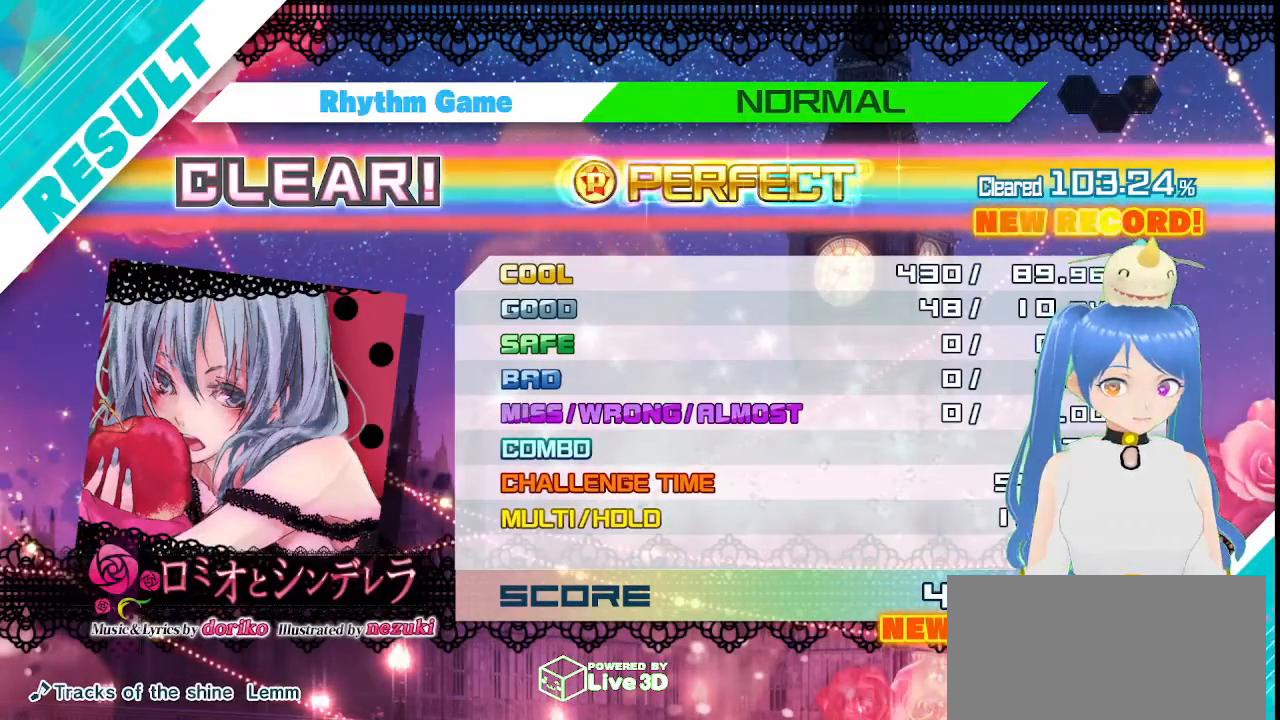
{"buttons": ["DPAD_RIGHT"], "left_stick": "center", "right_stick": "center", "events": []}
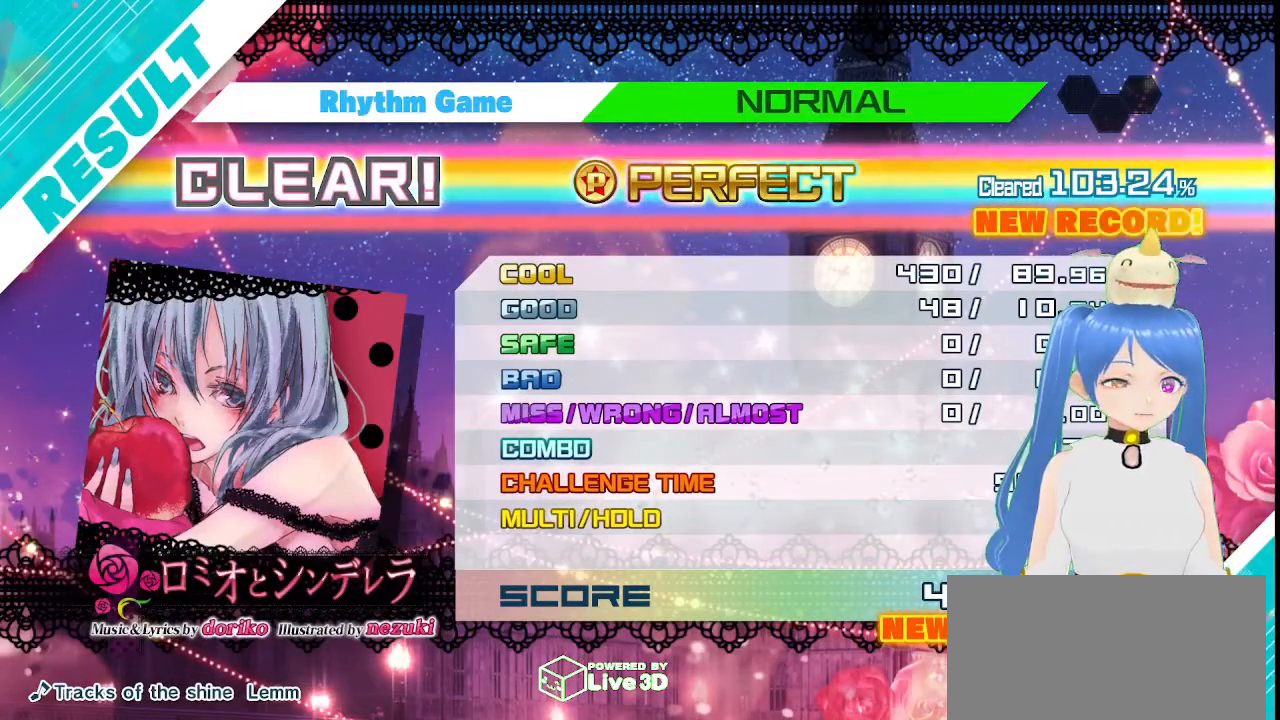
{"buttons": ["DPAD_RIGHT"], "left_stick": "center", "right_stick": "center", "events": []}
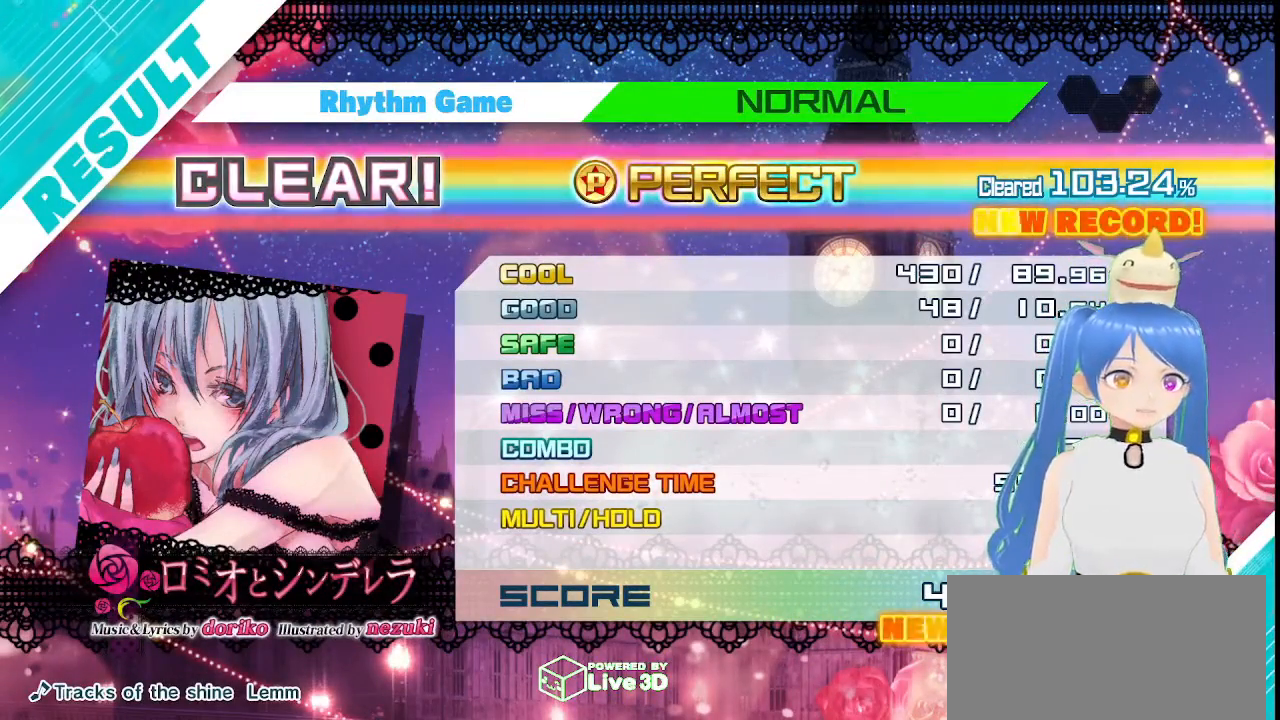
{"buttons": ["DPAD_RIGHT"], "left_stick": "center", "right_stick": "center", "events": []}